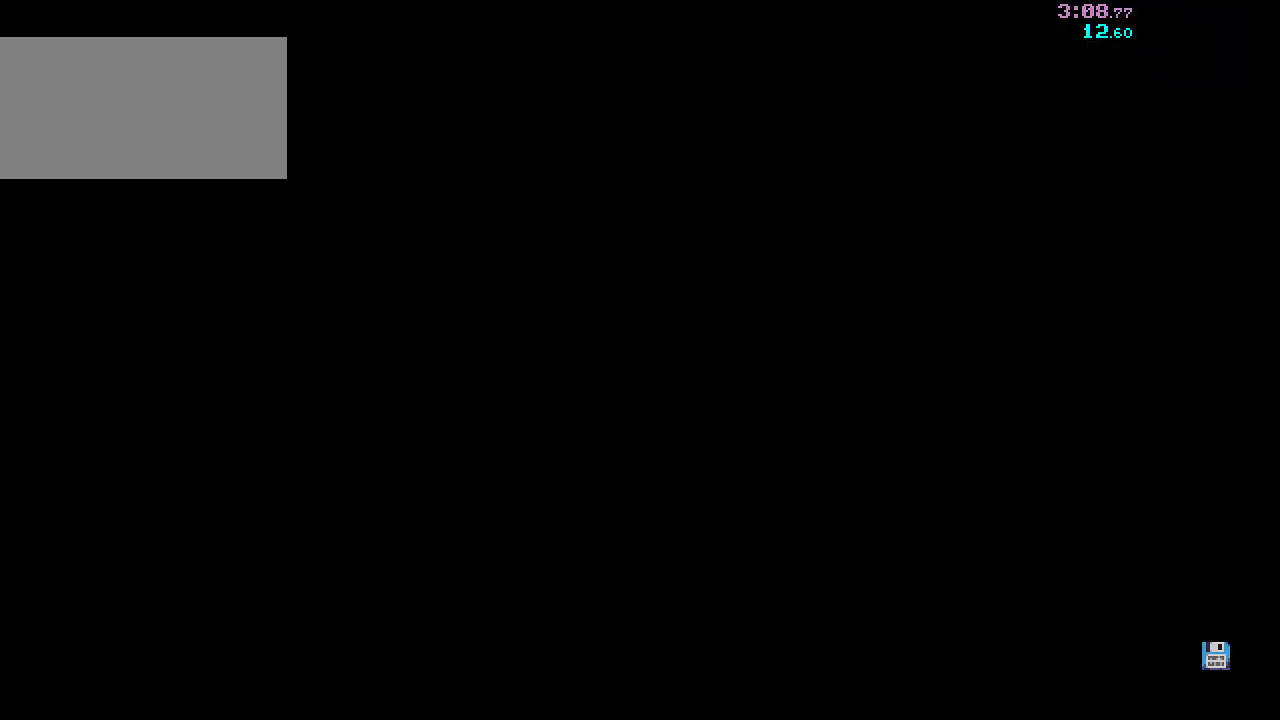
Gameplay with keyboard and mouse; each line is a JSON object with the keys and mouse buttons held at the frame after it. "events" lists presses ("down") and releases ("up") of "a", "ctrl", "d", "r", "s", "shift", "space", "w", "mouse_left", "mouse_wheel", "mouse_right", "mouse_mb4" and "mouse_mb5" between this image and that frame as [ms after this image, input, new state], when the widget could be followed in between. "mouse_left", "mouse_wheel", "mouse_right", "mouse_mb4", "mouse_mb5" = the "left", "wheel", "right", "mb4", "mb5" buttons of the "mouse" list. No other keys are recorded. "wheel" means that the mouse wheel is clicked or scrolled. Mouse movement is not recorded.
{"keys": ["d", "s"], "mouse": [], "events": []}
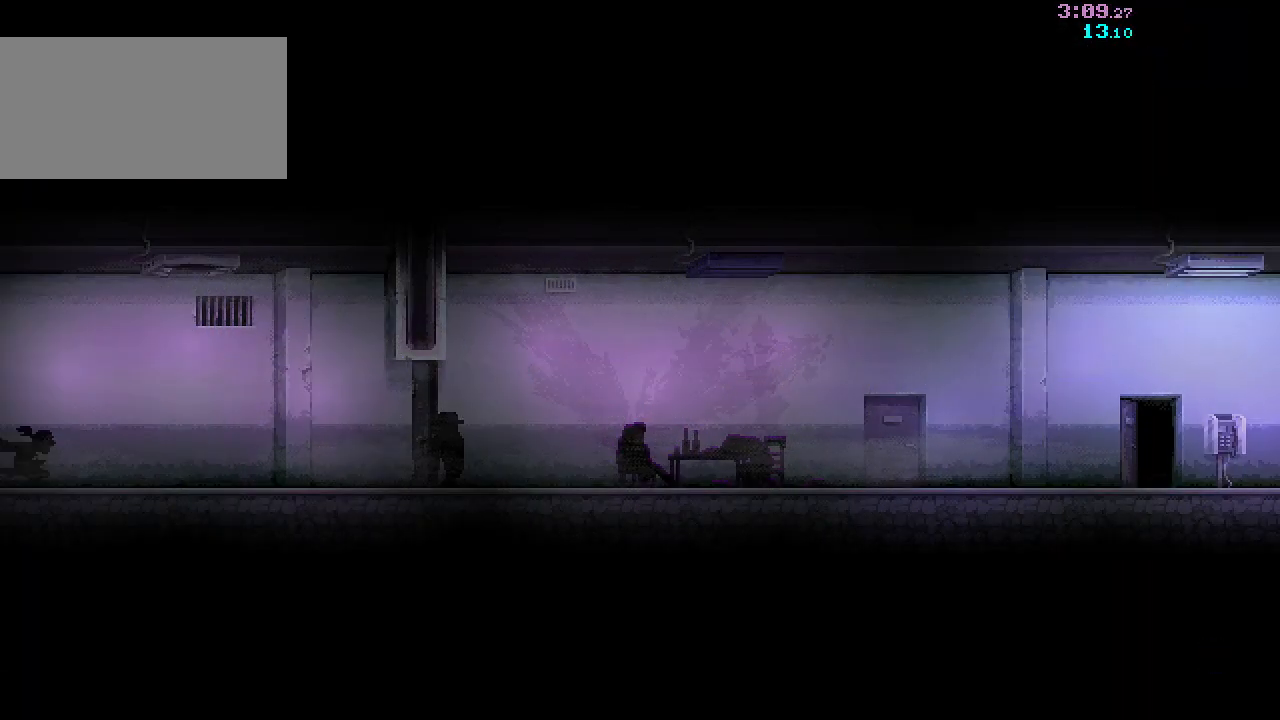
{"keys": ["d", "s"], "mouse": [], "events": []}
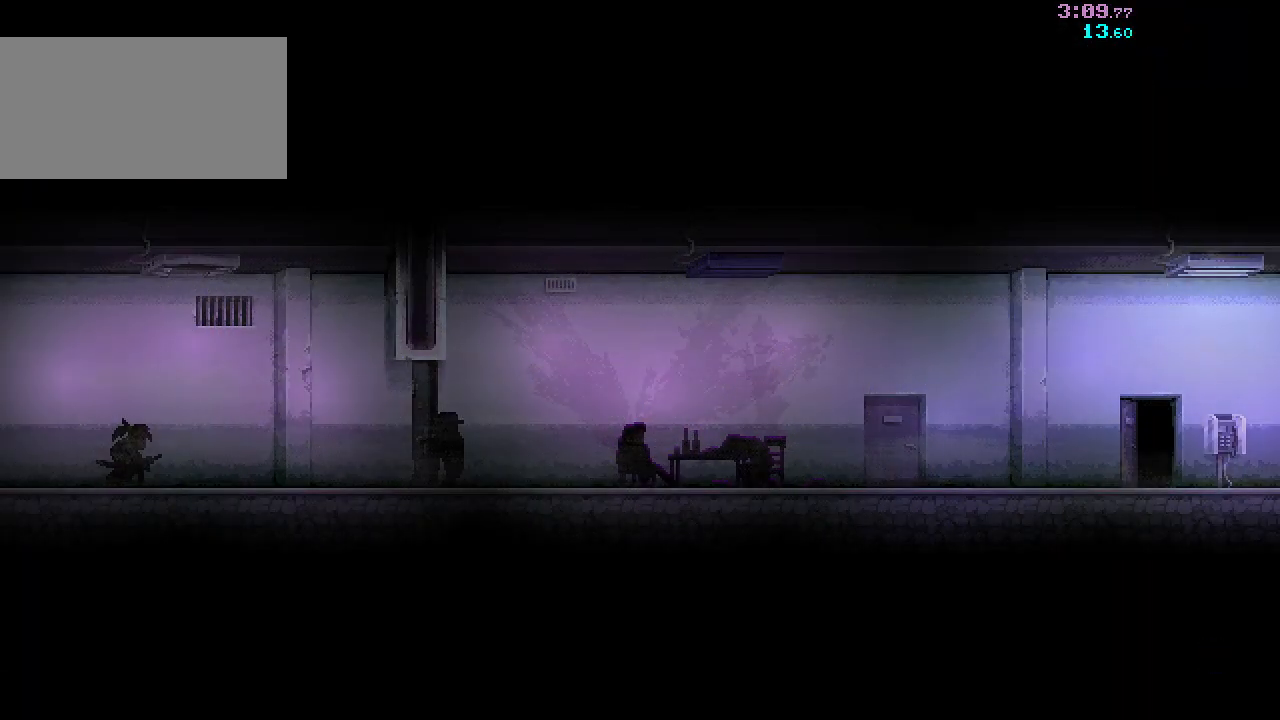
{"keys": ["d"], "mouse": [], "events": [[250, "s", "up"], [317, "mouse_left", "down"], [450, "mouse_left", "up"]]}
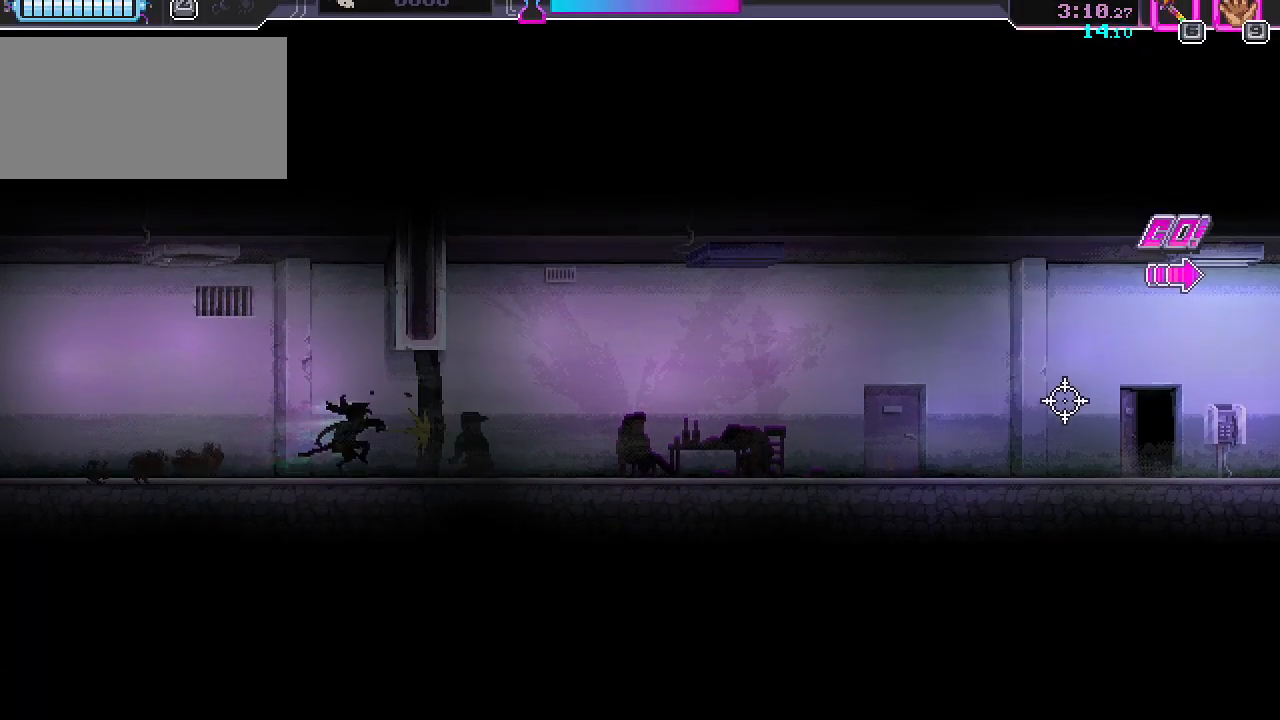
{"keys": ["d"], "mouse": [], "events": [[67, "space", "down"], [167, "space", "up"], [333, "mouse_left", "down"], [467, "mouse_left", "up"]]}
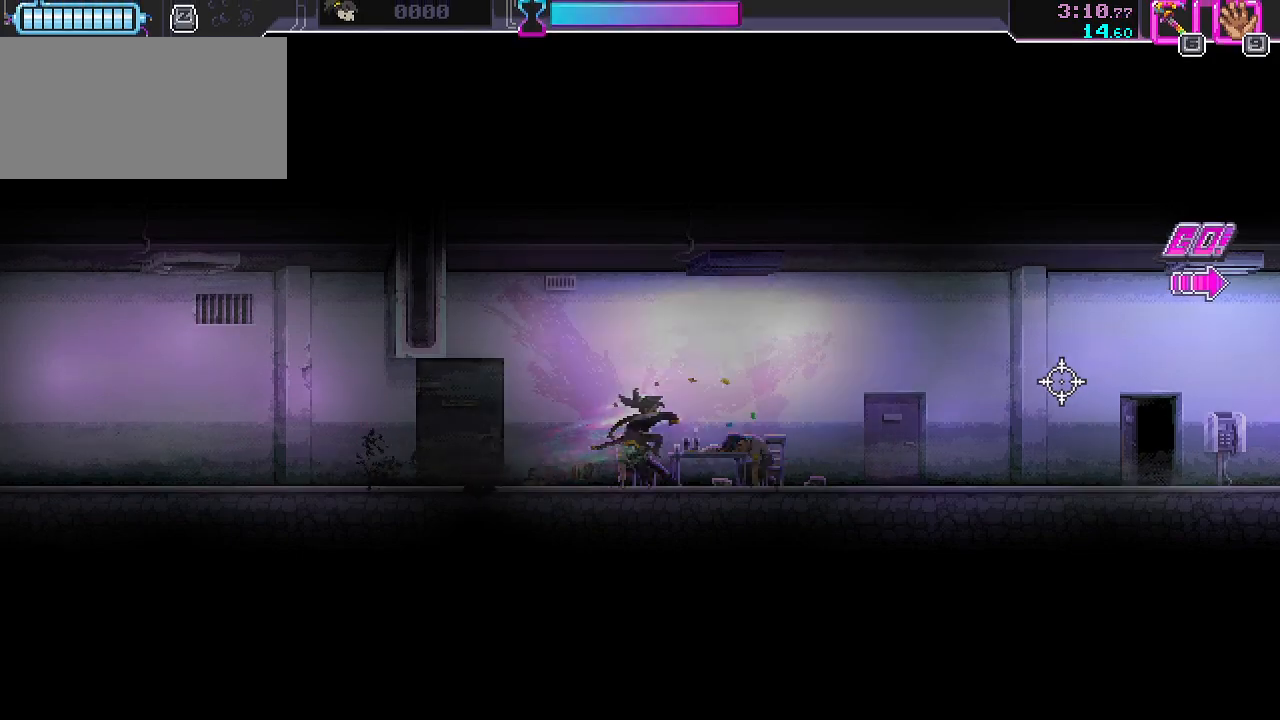
{"keys": ["d", "s"], "mouse": [], "events": [[250, "s", "down"]]}
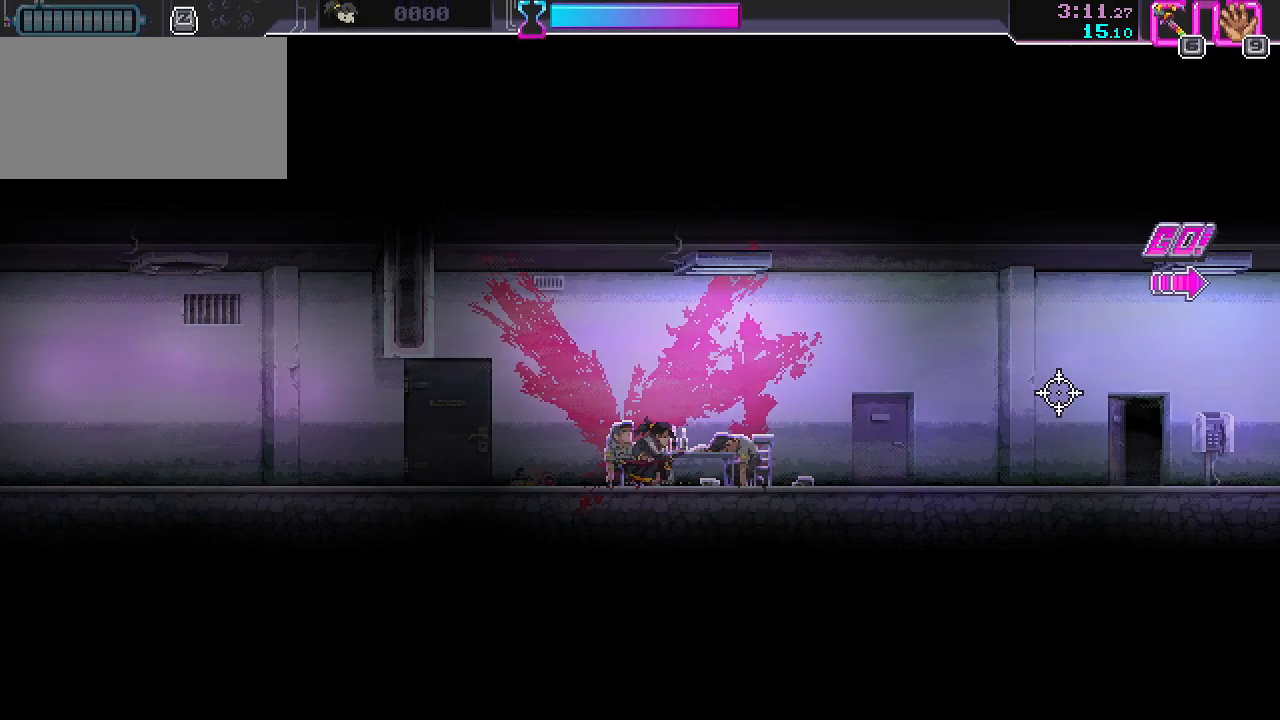
{"keys": ["d", "s"], "mouse": [], "events": []}
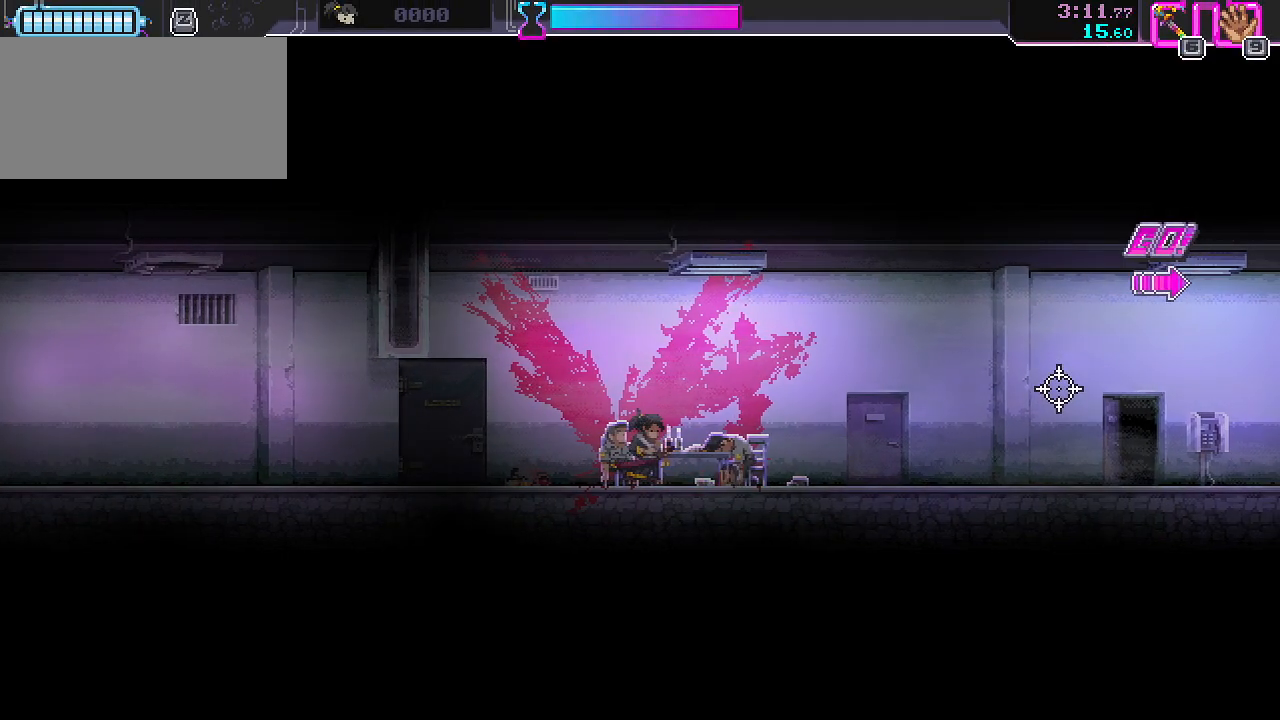
{"keys": ["d", "s"], "mouse": [], "events": []}
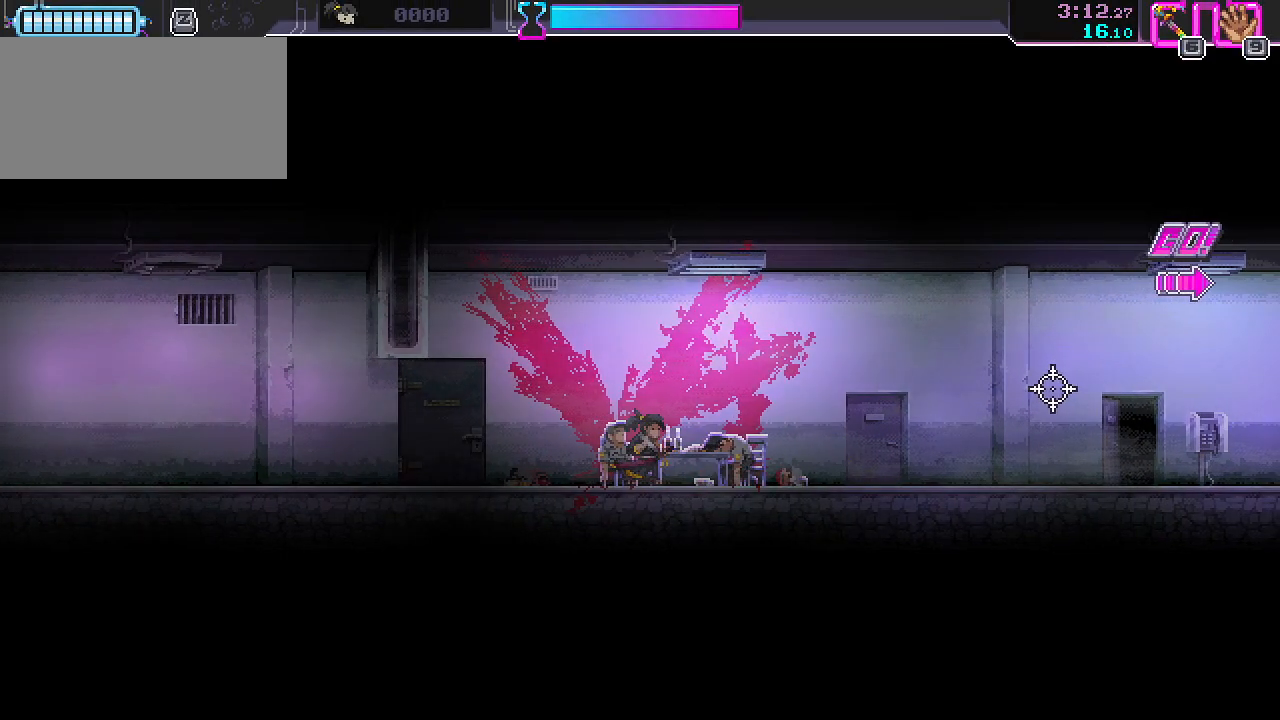
{"keys": ["d", "s"], "mouse": [], "events": []}
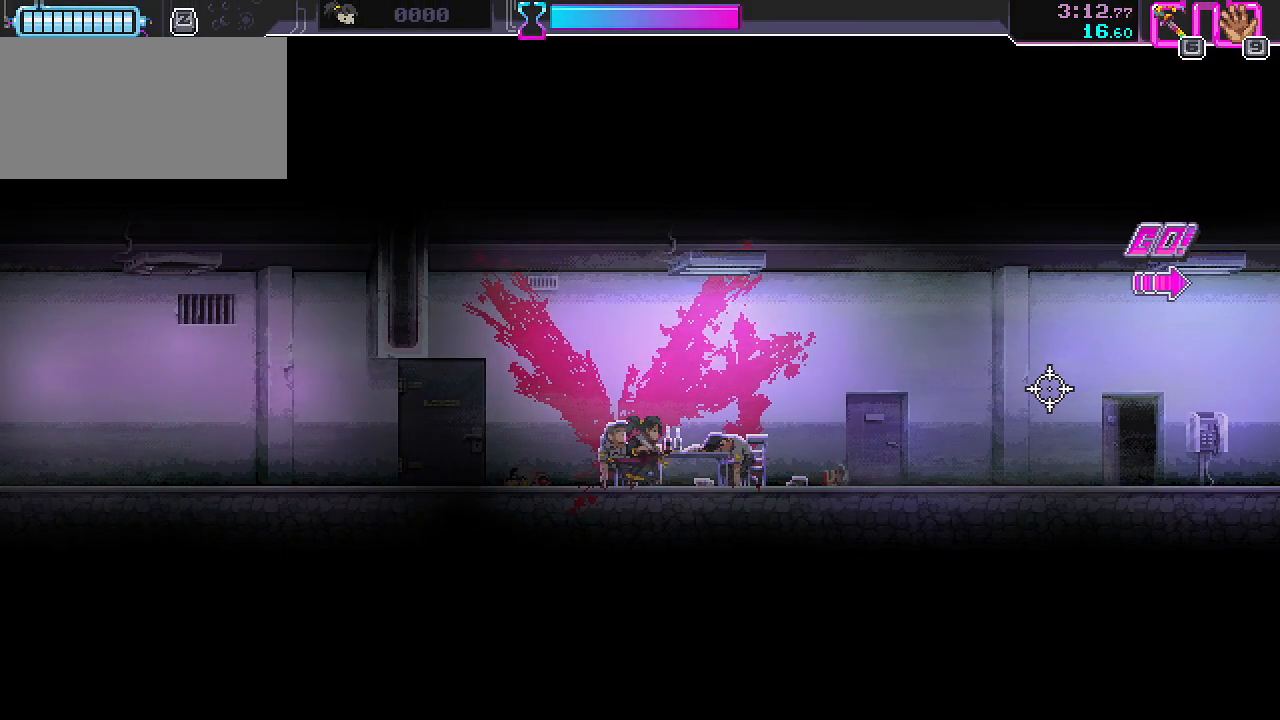
{"keys": ["s"], "mouse": [], "events": [[133, "d", "up"], [450, "d", "down"], [500, "d", "up"]]}
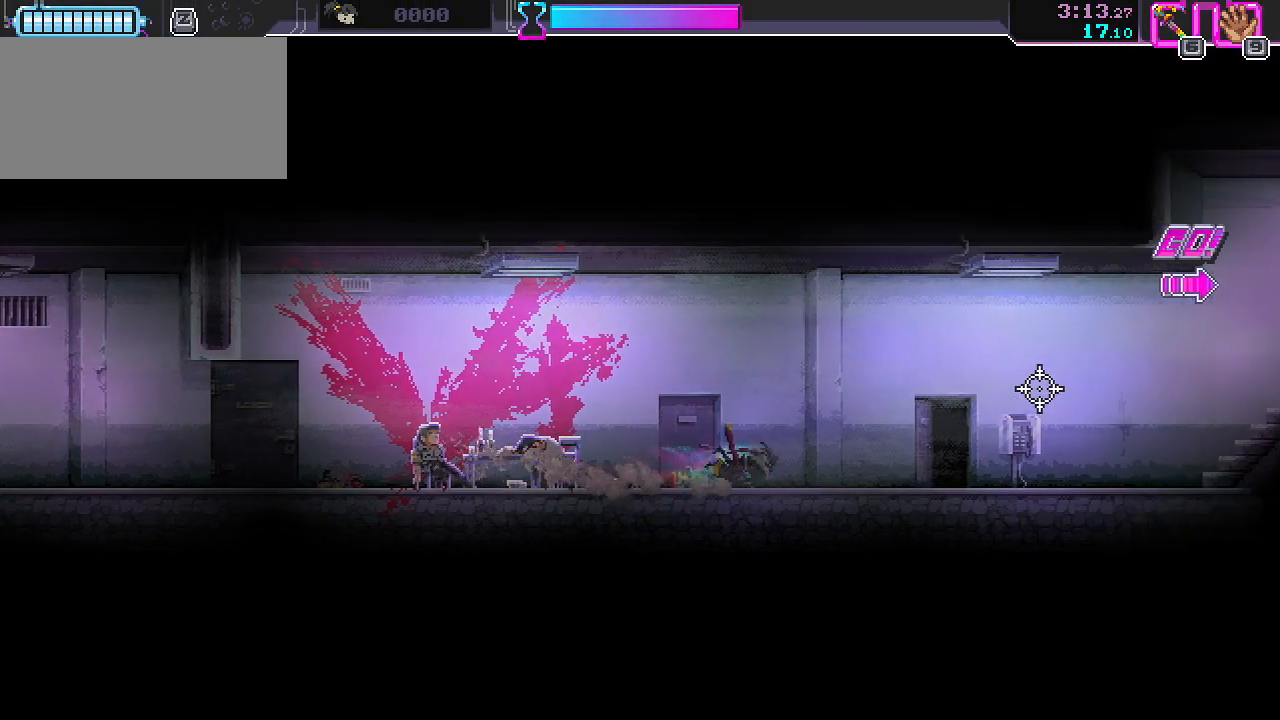
{"keys": ["s"], "mouse": [], "events": [[333, "d", "down"], [383, "d", "up"]]}
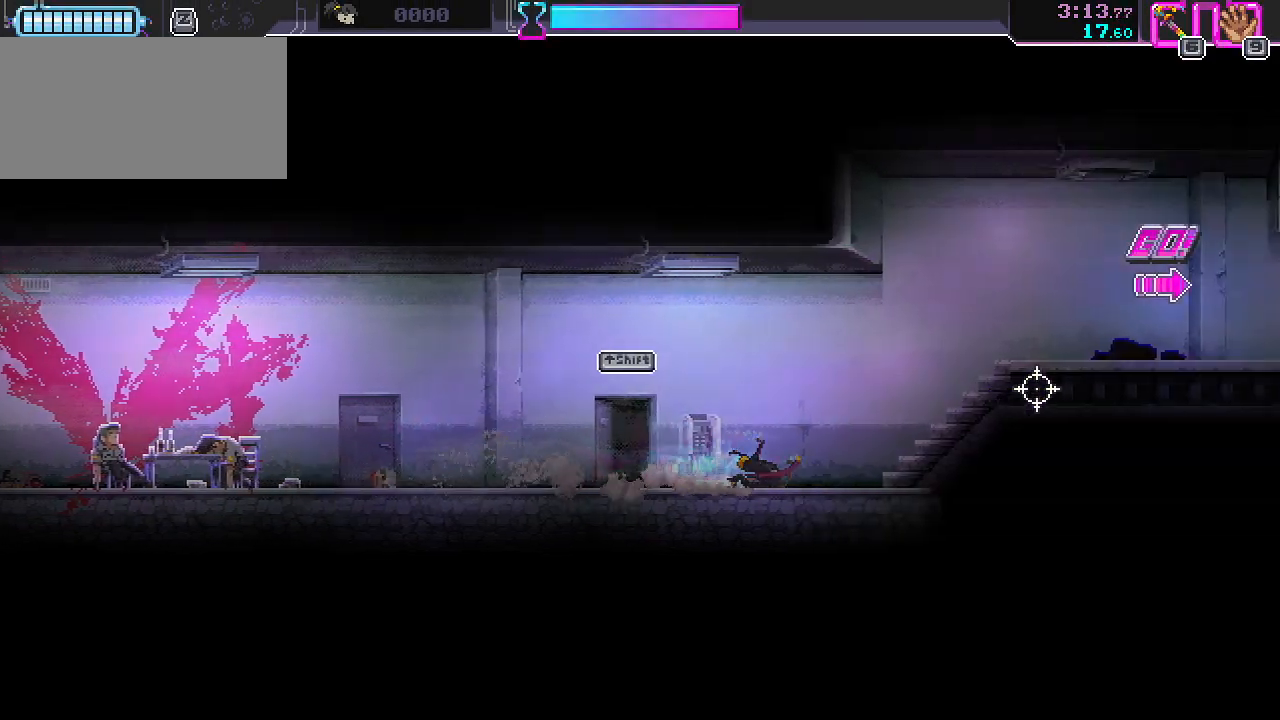
{"keys": ["s"], "mouse": [], "events": [[217, "d", "down"], [267, "d", "up"]]}
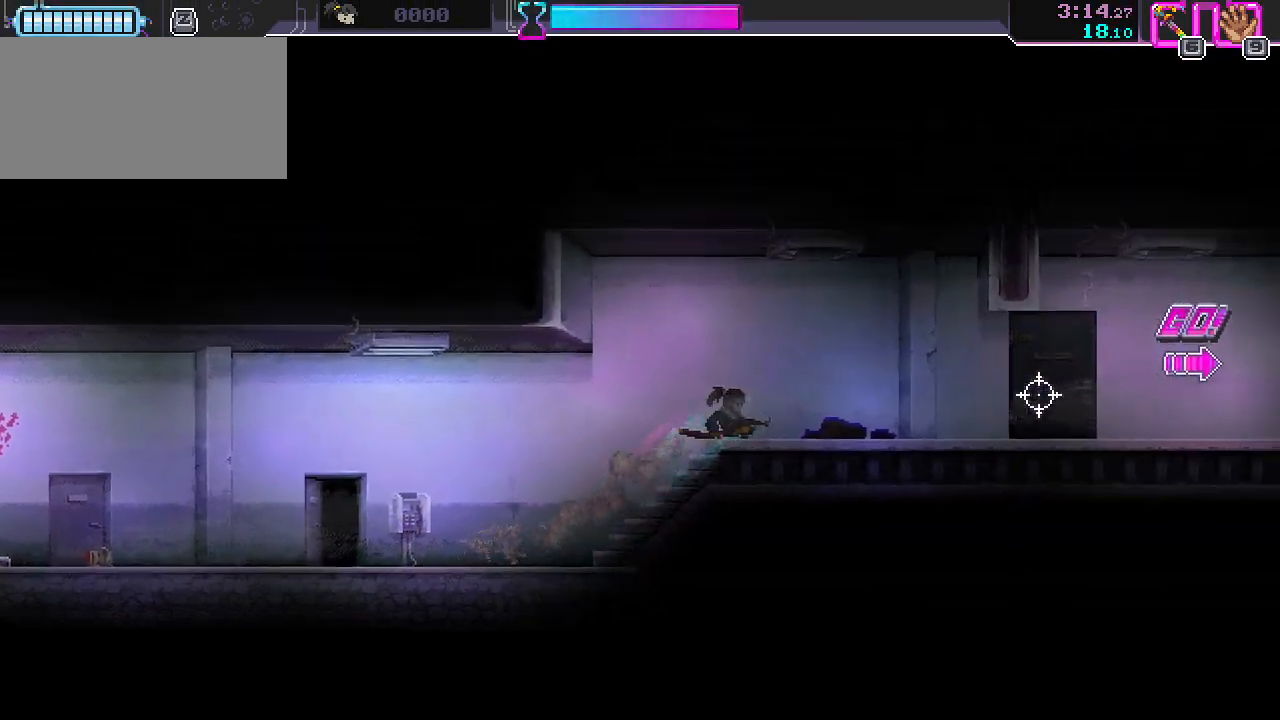
{"keys": ["d", "s"], "mouse": [], "events": [[83, "d", "down"], [150, "d", "up"], [467, "d", "down"]]}
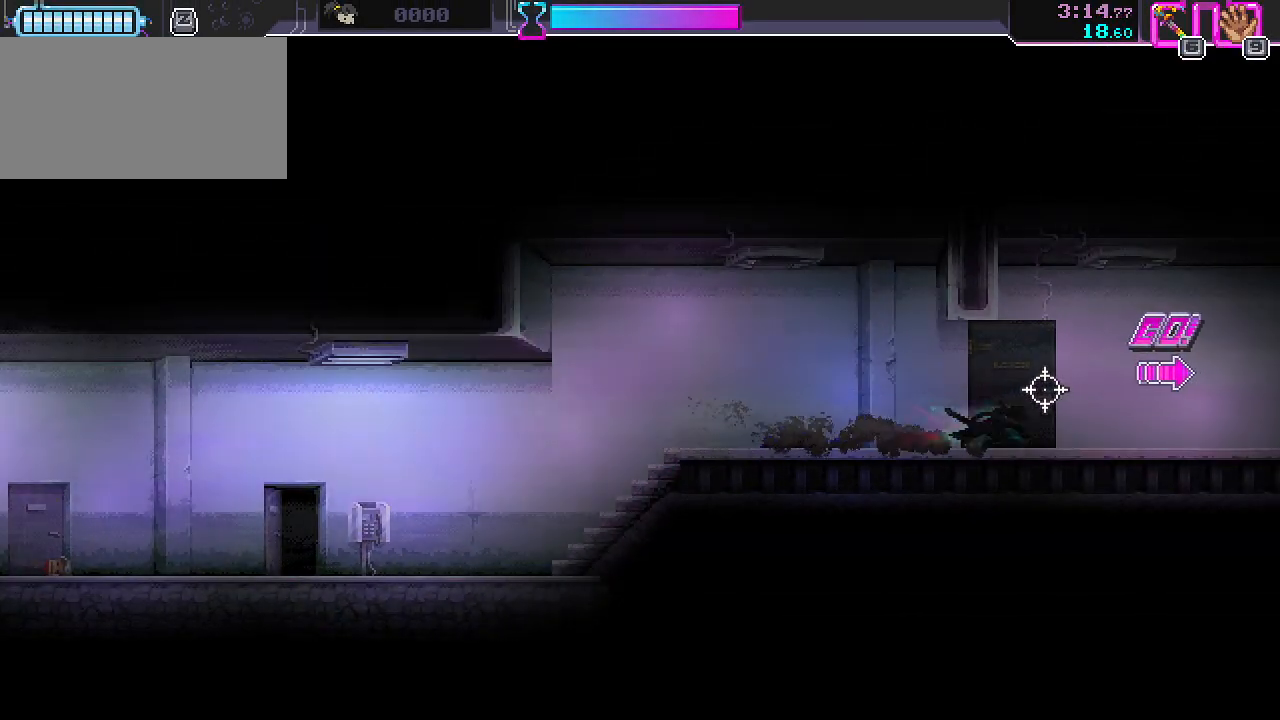
{"keys": ["d", "s"], "mouse": [], "events": [[17, "d", "up"], [333, "d", "down"]]}
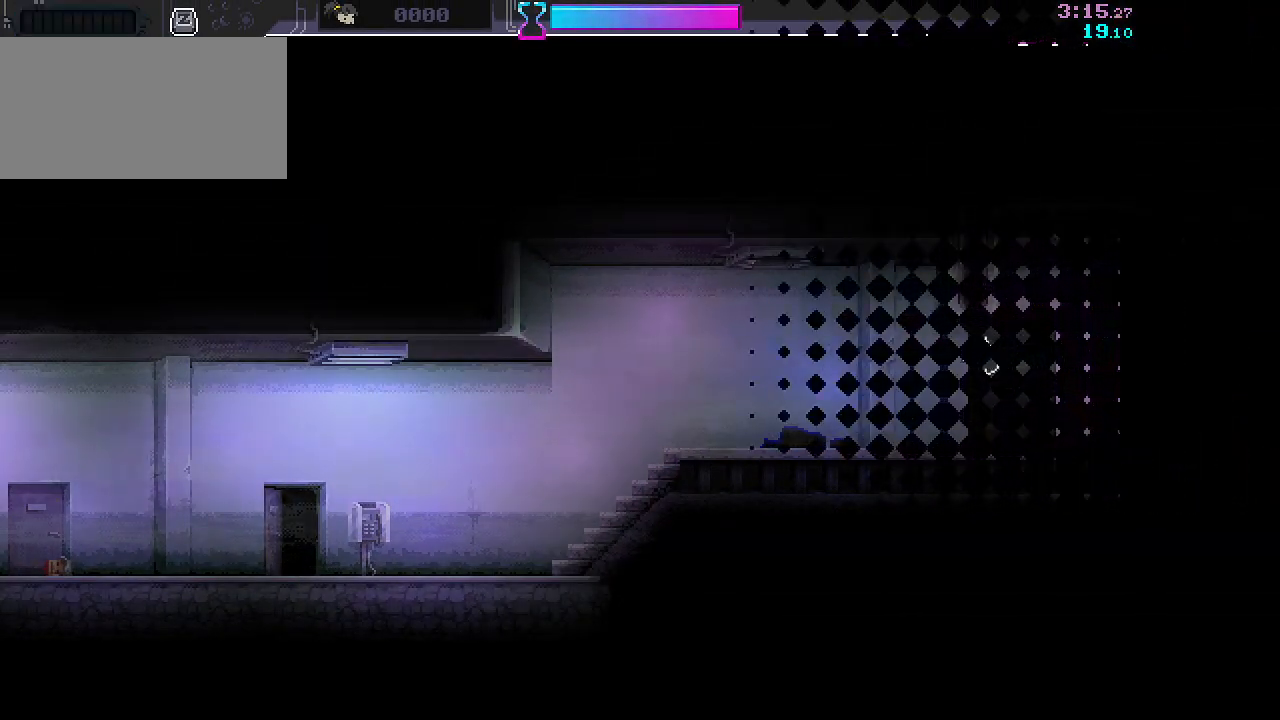
{"keys": ["d", "s"], "mouse": [], "events": []}
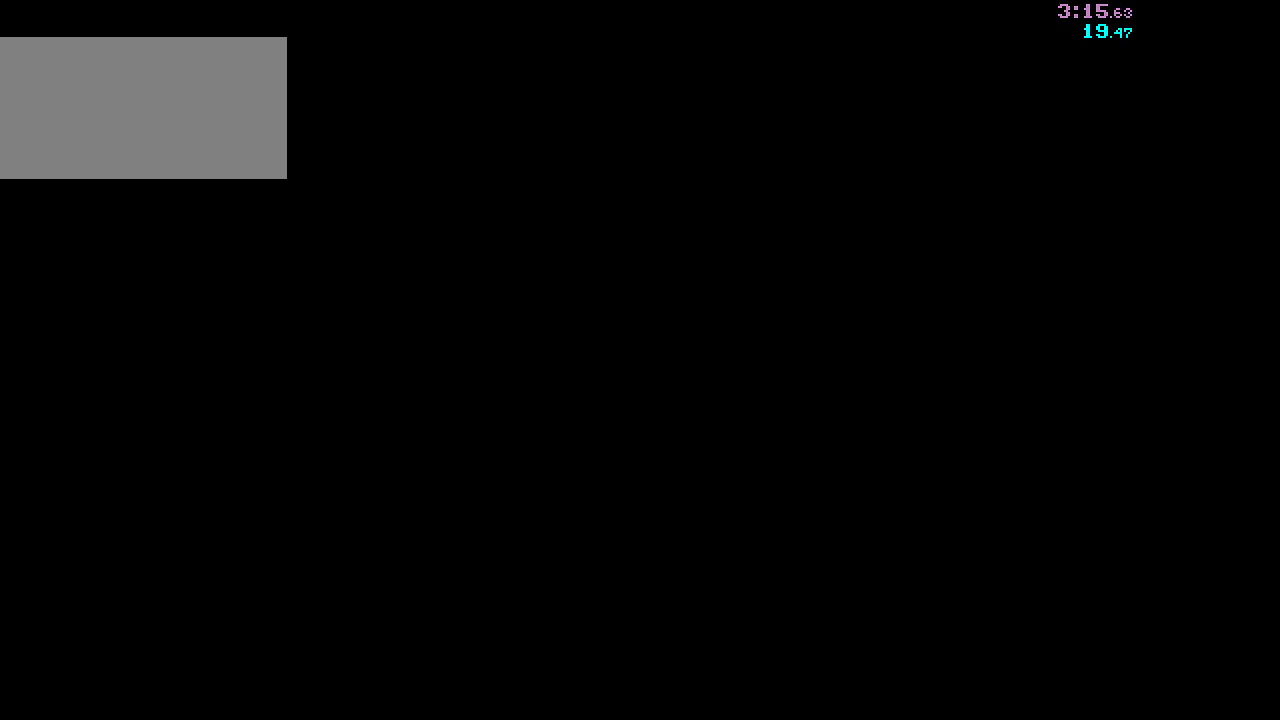
{"keys": ["d", "s"], "mouse": [], "events": []}
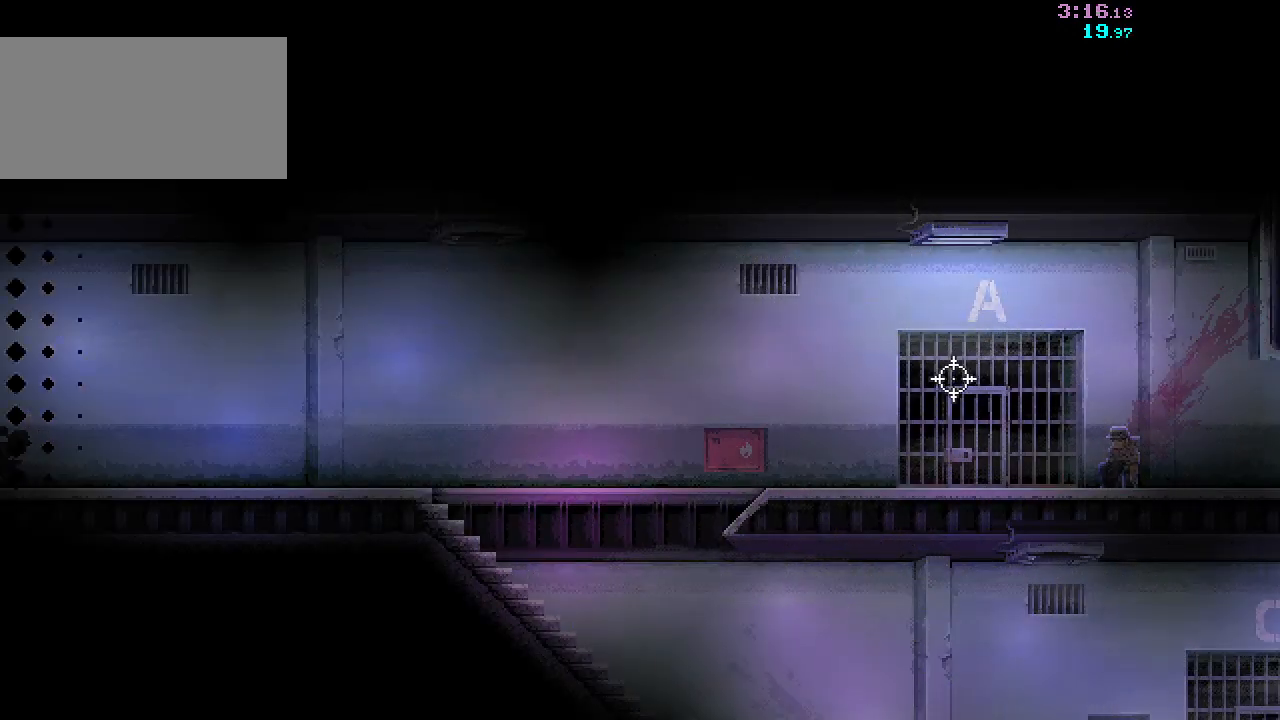
{"keys": ["d", "s"], "mouse": [], "events": []}
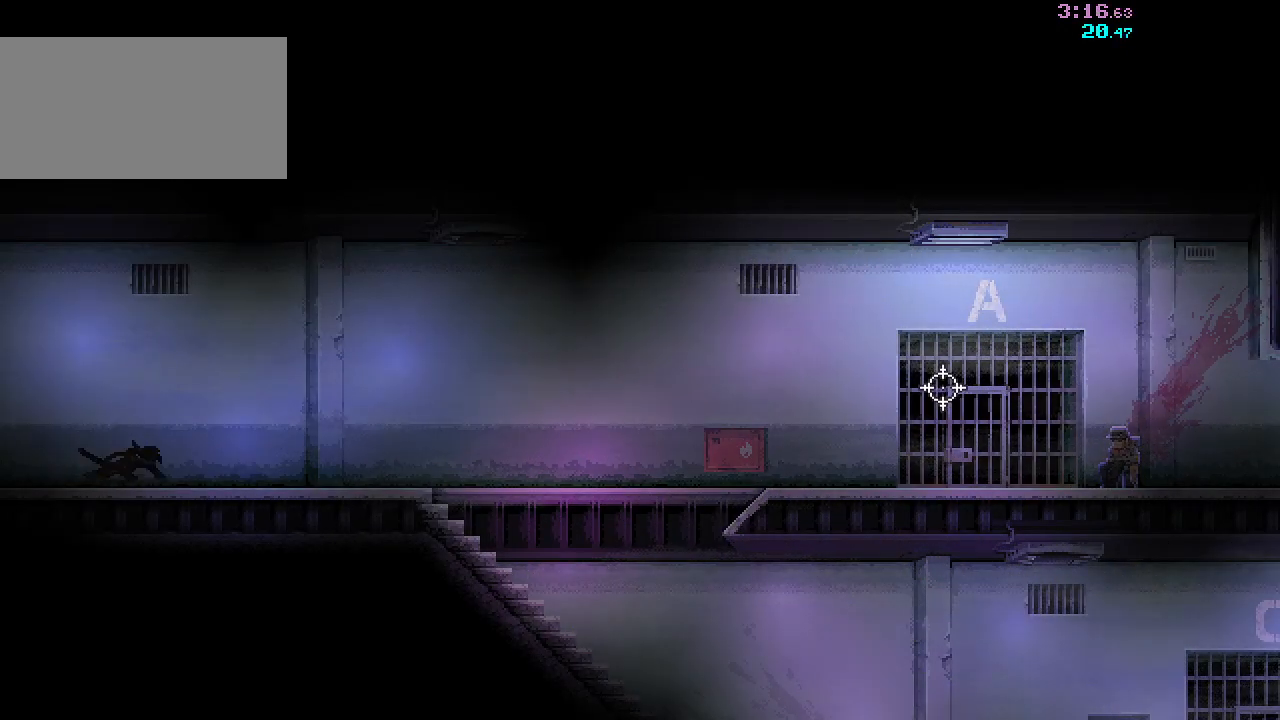
{"keys": ["d"], "mouse": [], "events": [[67, "d", "up"], [383, "d", "down"], [467, "s", "up"]]}
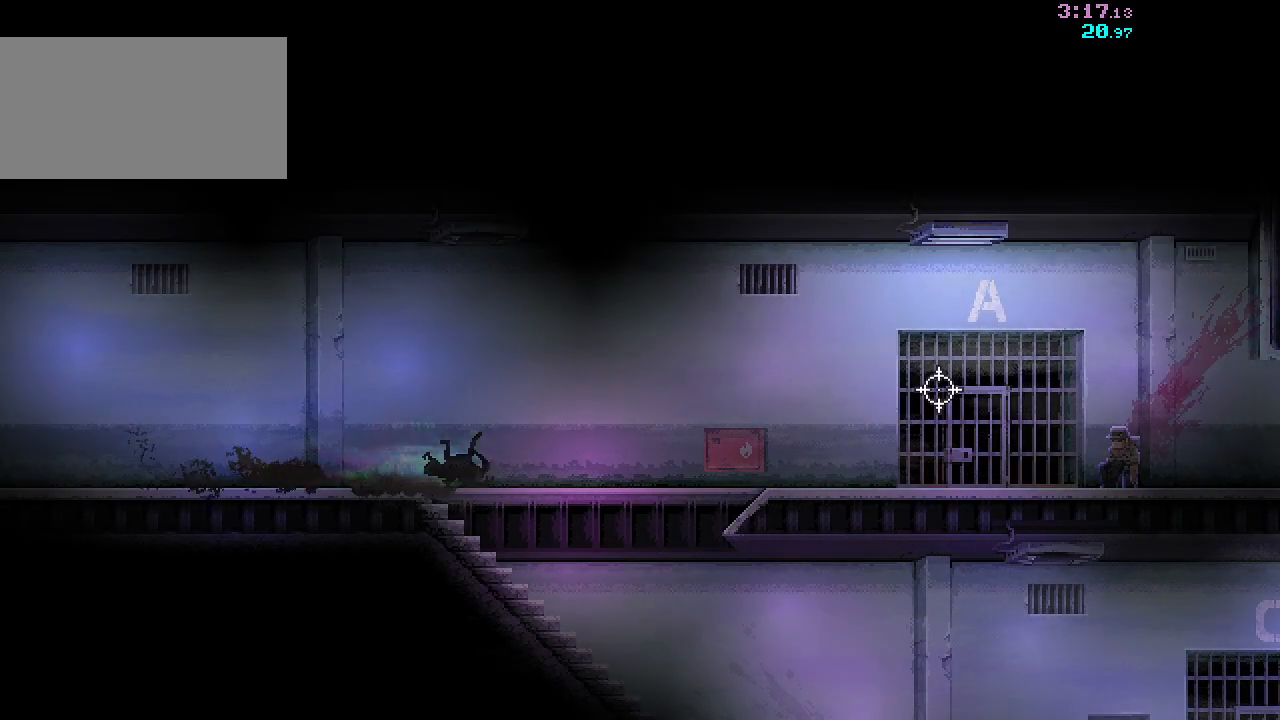
{"keys": [], "mouse": [], "events": [[267, "space", "down"], [367, "d", "up"], [383, "space", "up"]]}
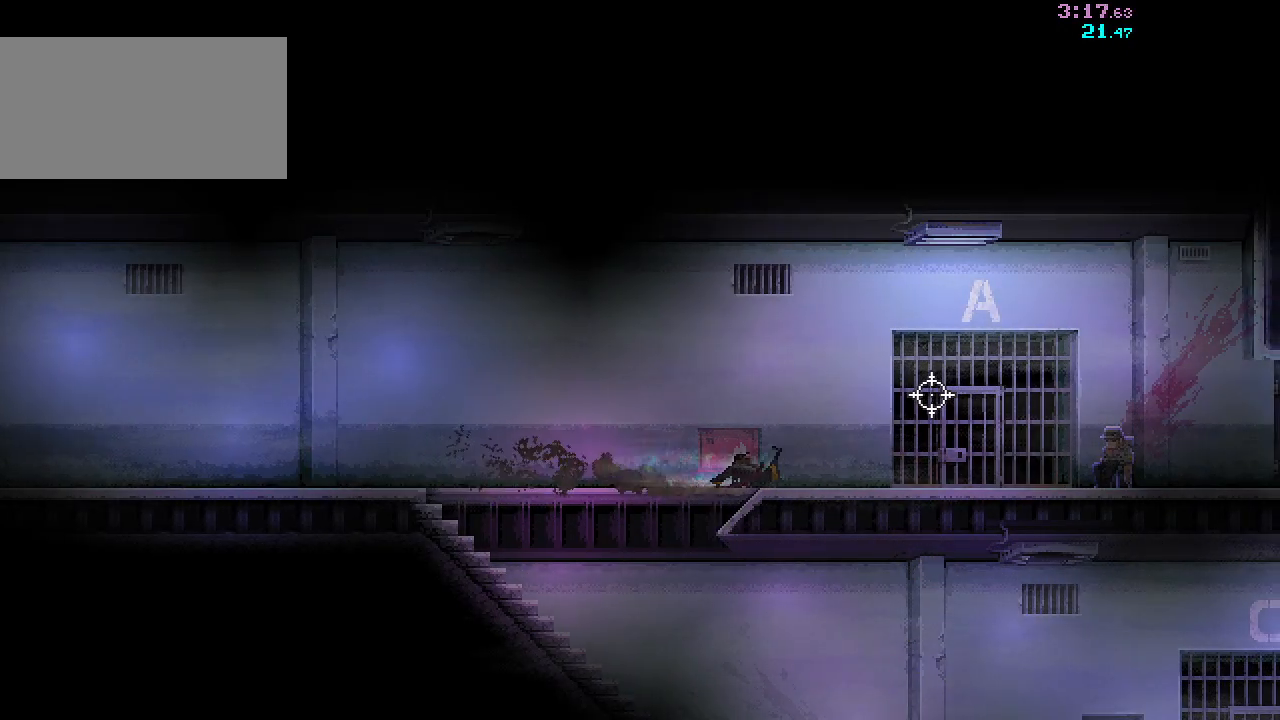
{"keys": ["s"], "mouse": [], "events": [[133, "s", "down"], [167, "d", "down"], [217, "d", "up"]]}
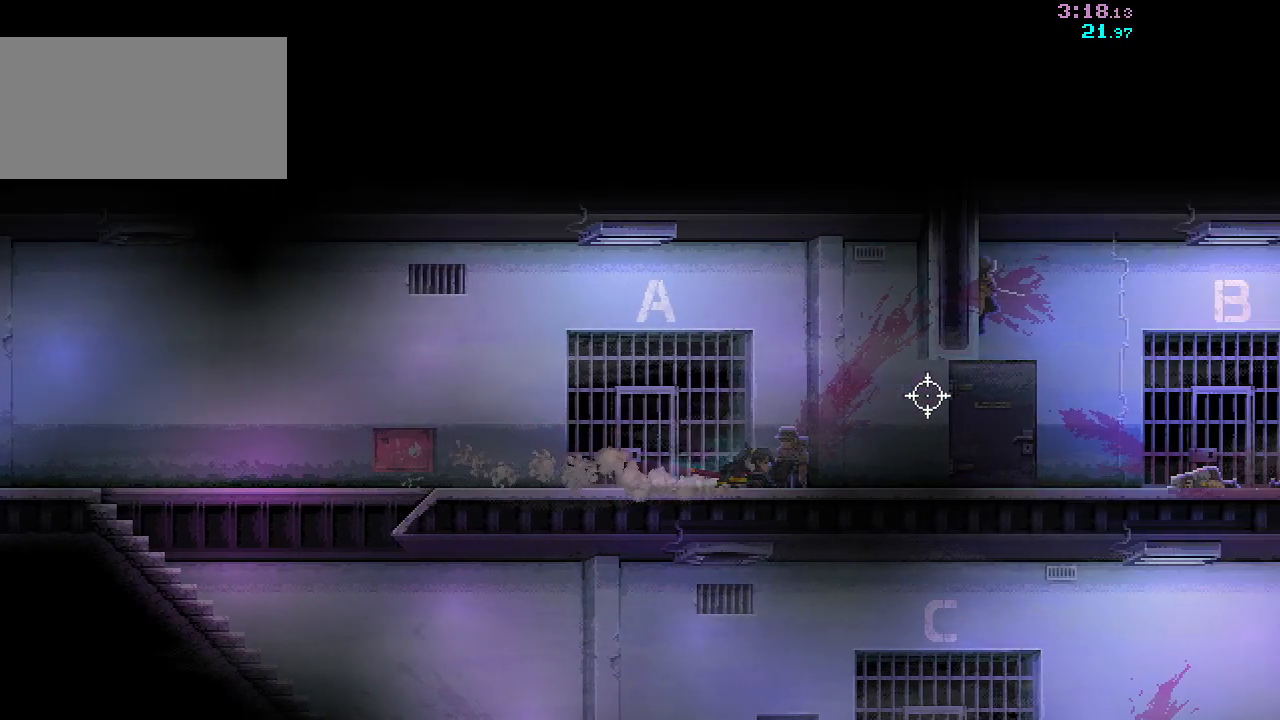
{"keys": ["s"], "mouse": [], "events": [[67, "d", "down"], [117, "d", "up"], [450, "d", "down"], [500, "d", "up"]]}
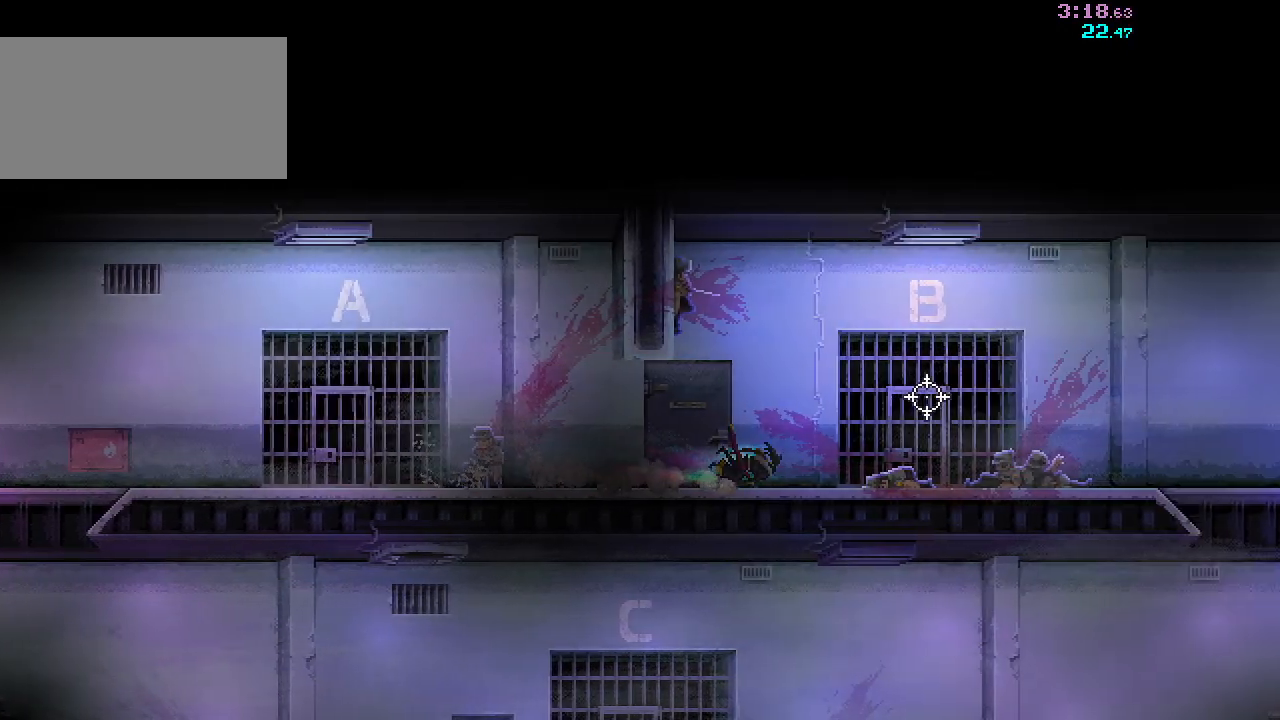
{"keys": ["d"], "mouse": [], "events": [[350, "d", "down"], [467, "s", "up"]]}
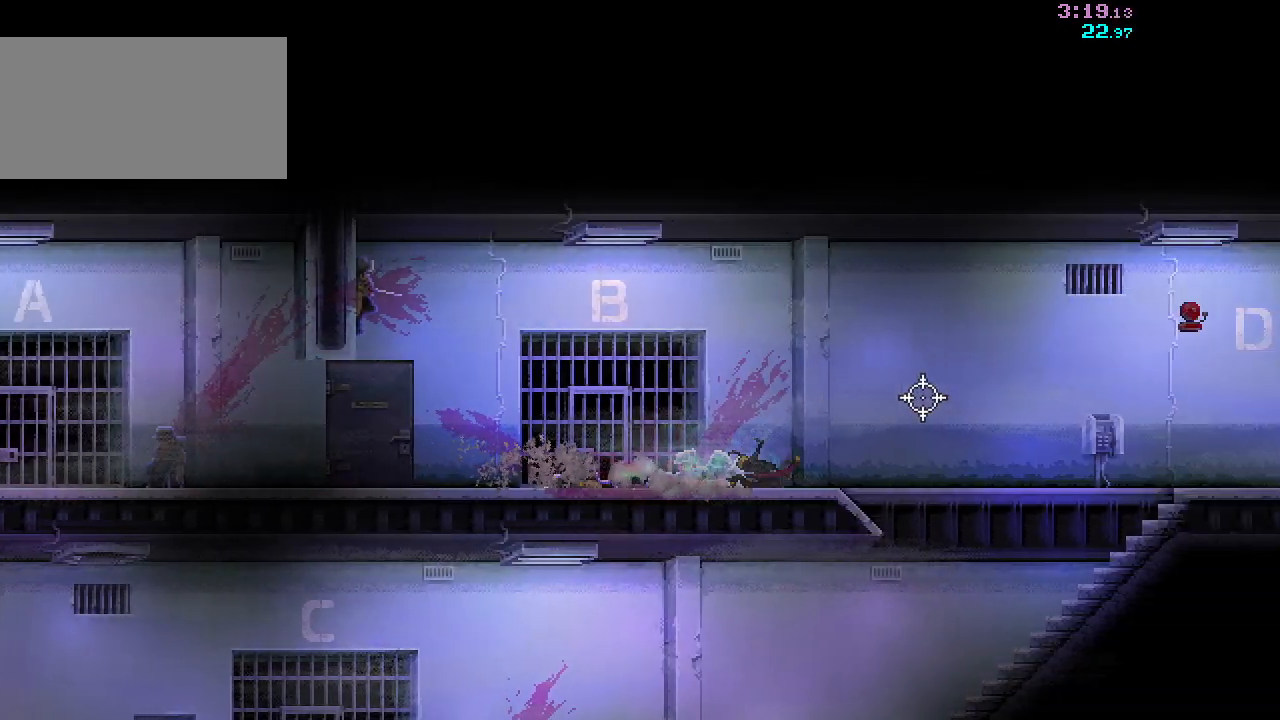
{"keys": ["d"], "mouse": [], "events": [[217, "space", "down"], [333, "space", "up"]]}
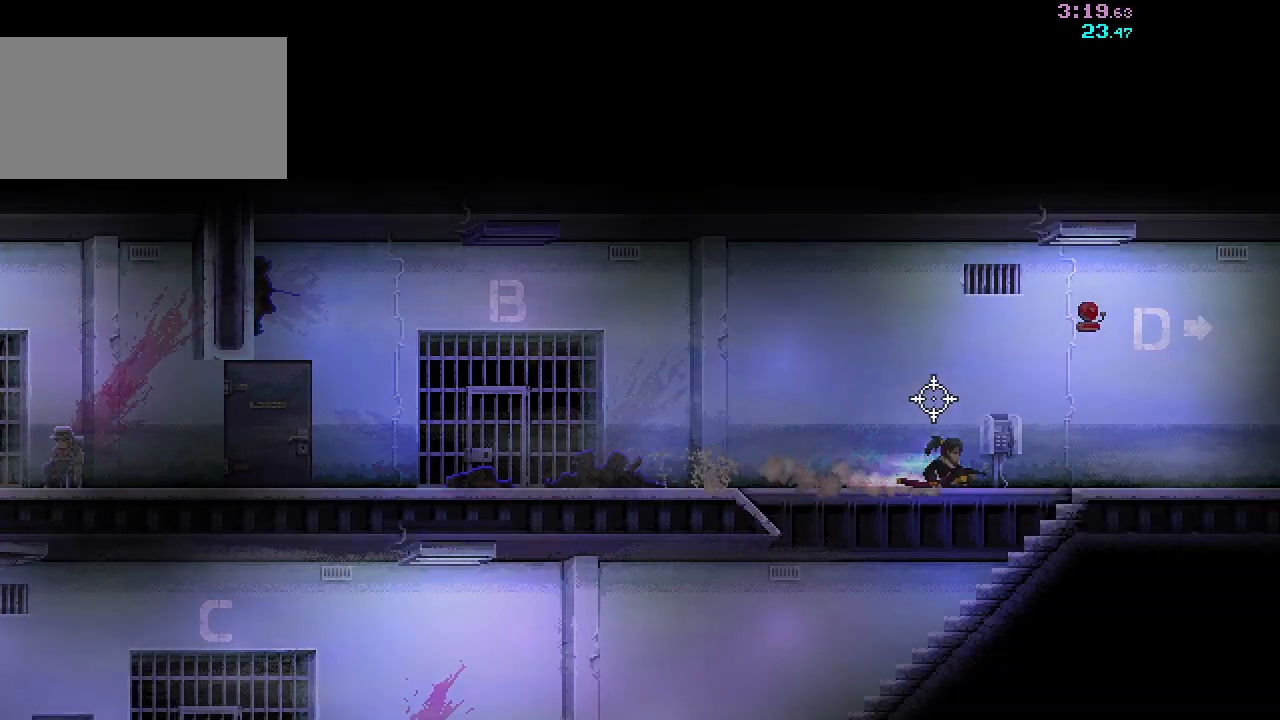
{"keys": [], "mouse": [], "events": [[133, "space", "down"], [233, "d", "up"], [250, "space", "up"]]}
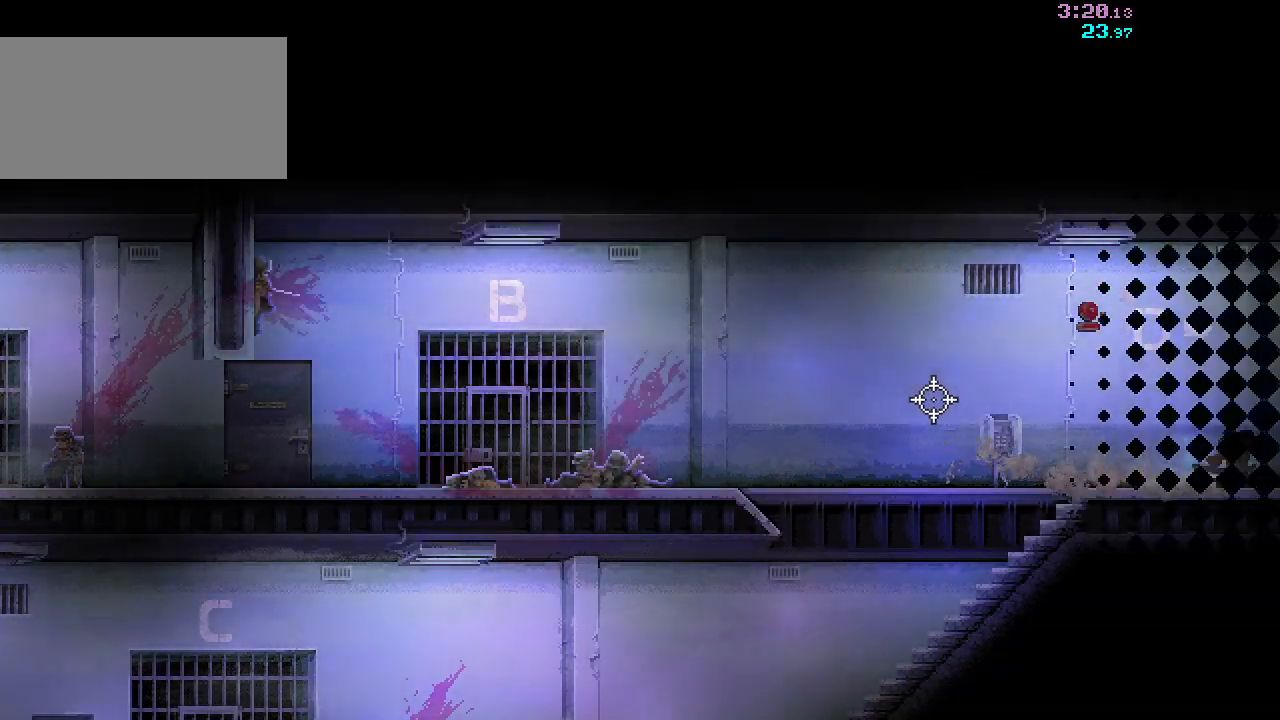
{"keys": ["d", "s"], "mouse": [], "events": [[33, "d", "down"], [50, "s", "down"]]}
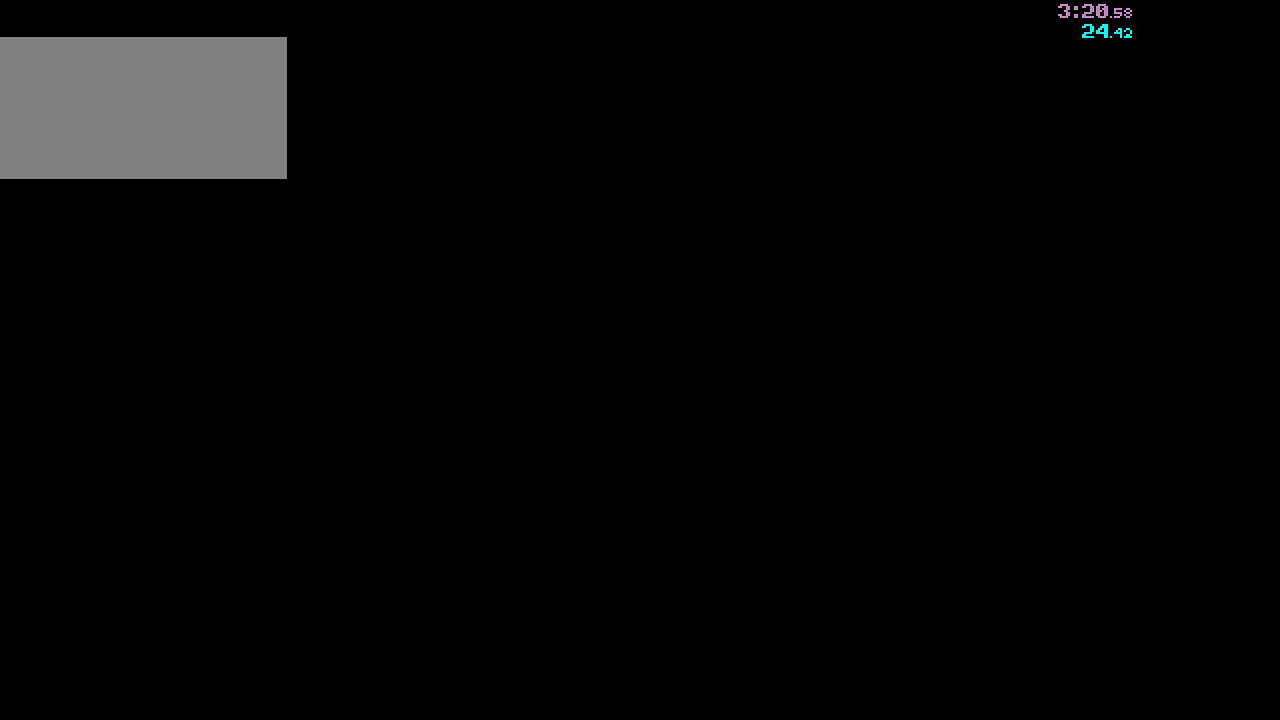
{"keys": ["d", "s"], "mouse": [], "events": []}
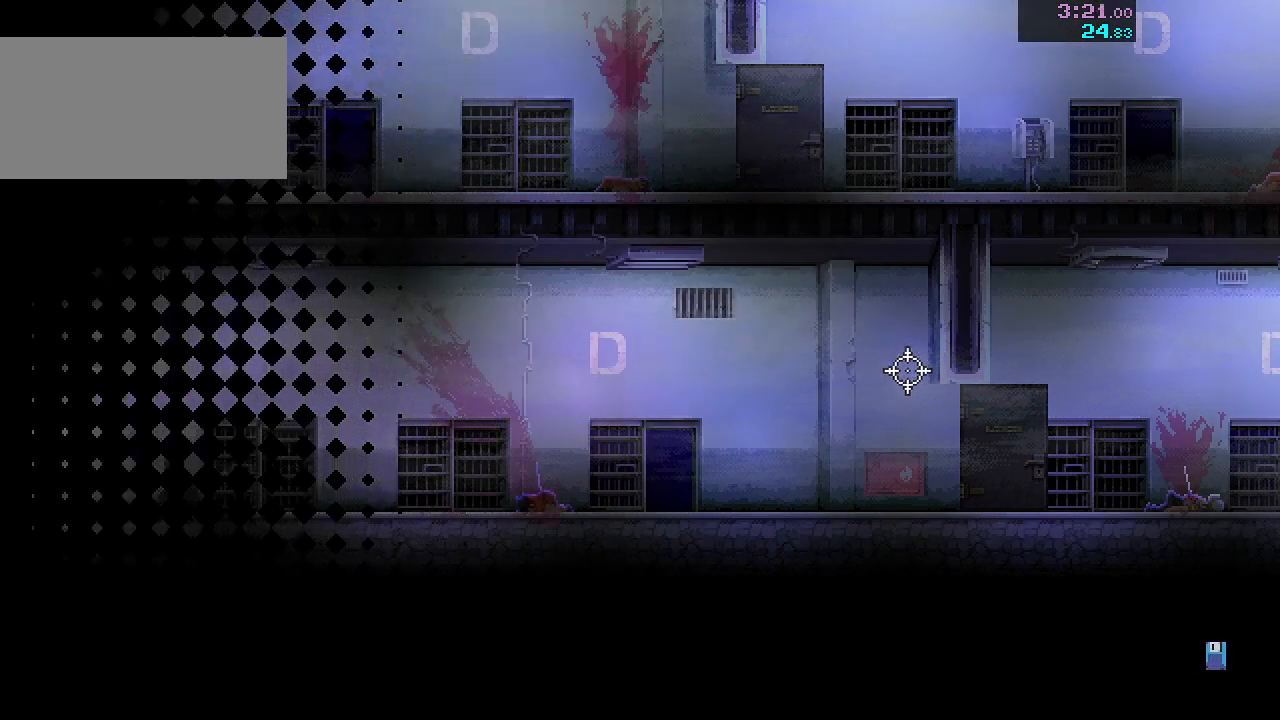
{"keys": ["d", "s"], "mouse": [], "events": []}
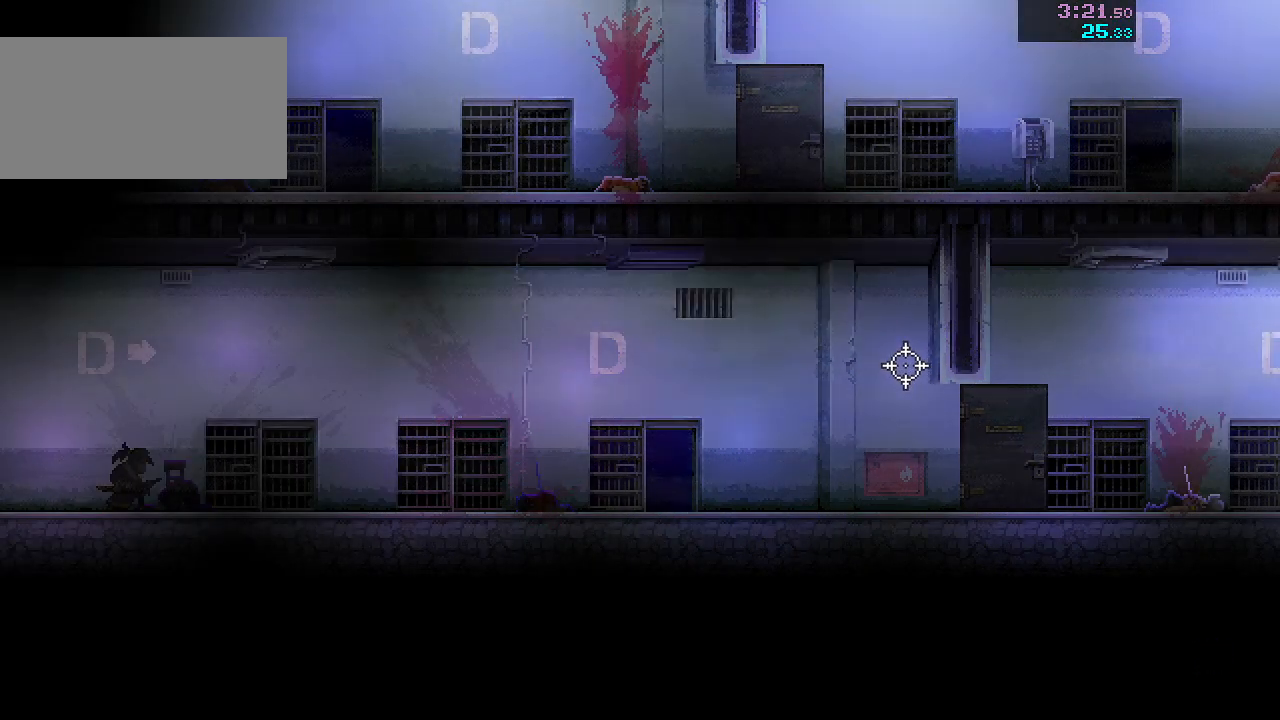
{"keys": ["d", "s"], "mouse": [], "events": [[183, "d", "up"], [483, "d", "down"]]}
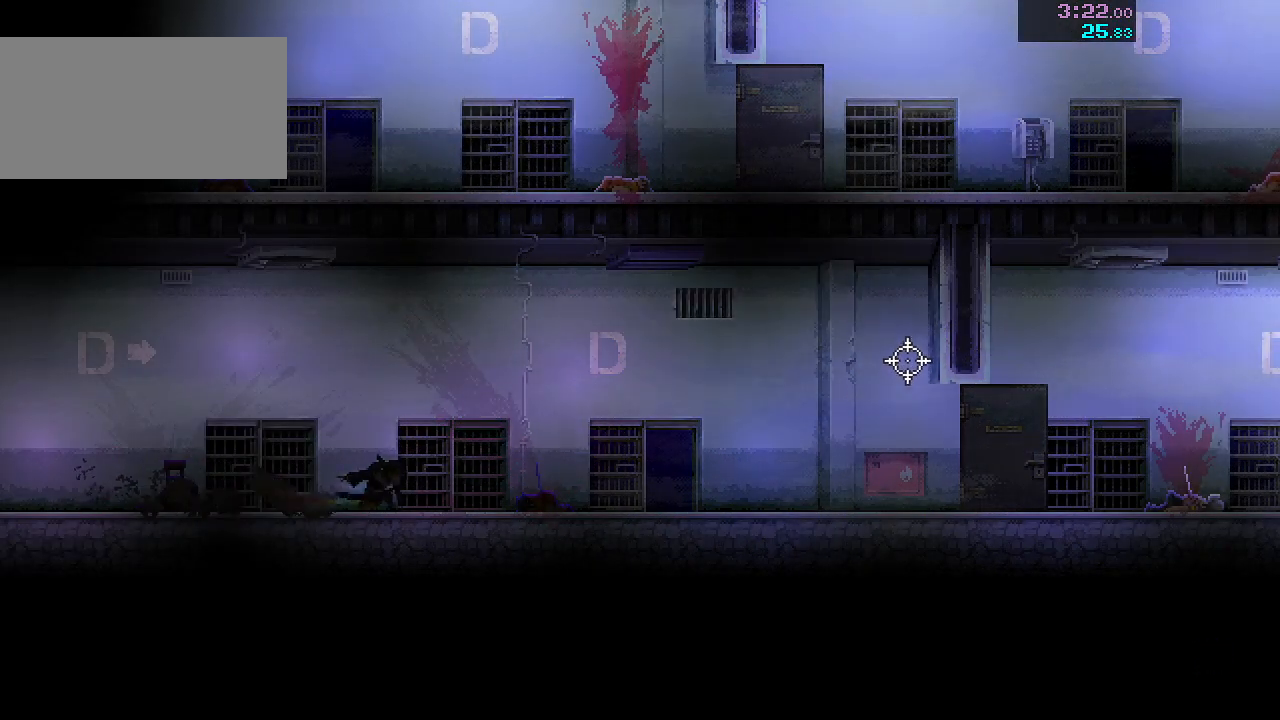
{"keys": ["s"], "mouse": [], "events": [[33, "d", "up"], [367, "d", "down"], [433, "d", "up"]]}